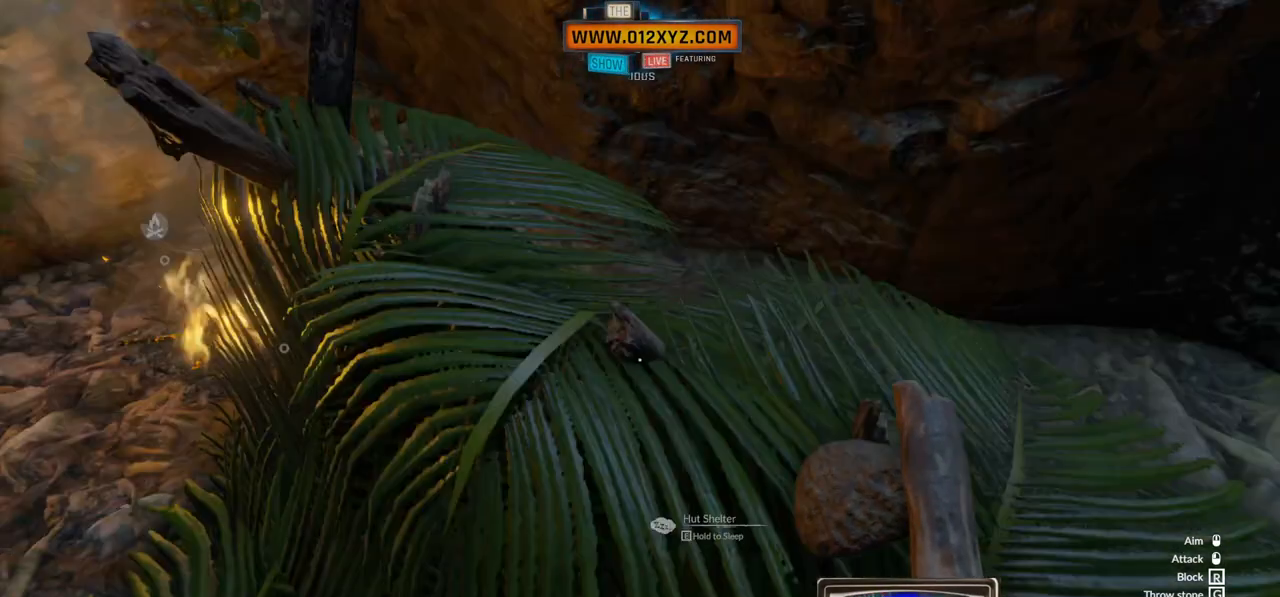
Gameplay with keyboard and mouse; each line is a JSON object with the keys and mouse buttons held at the frame after it. "events" lists presses ("down") and releases ("up") of "1", "2", "3", "4", "5", "a", "alt", "b", "c", "ctrl", "d", "e", "f", "g", "q", "r", "s", "shift", "space", "t", "tab", "v", "w", "x", "z", "mouse_left", "mouse_wheel", "mouse_right", "mouse_mb4" and "mouse_mb5" between this image and that frame as [ms after this image, input, new state], when the widget could be followed in between. "mouse_left", "mouse_wheel", "mouse_right", "mouse_mb4", "mouse_mb5" = the "left", "wheel", "right", "mb4", "mb5" buttons of the "mouse" list. No other keys are recorded. "wheel" means that the mouse wheel is clicked or scrolled. Not read: mouse_move.
{"keys": ["e"], "mouse": [], "events": [[467, "e", "down"]]}
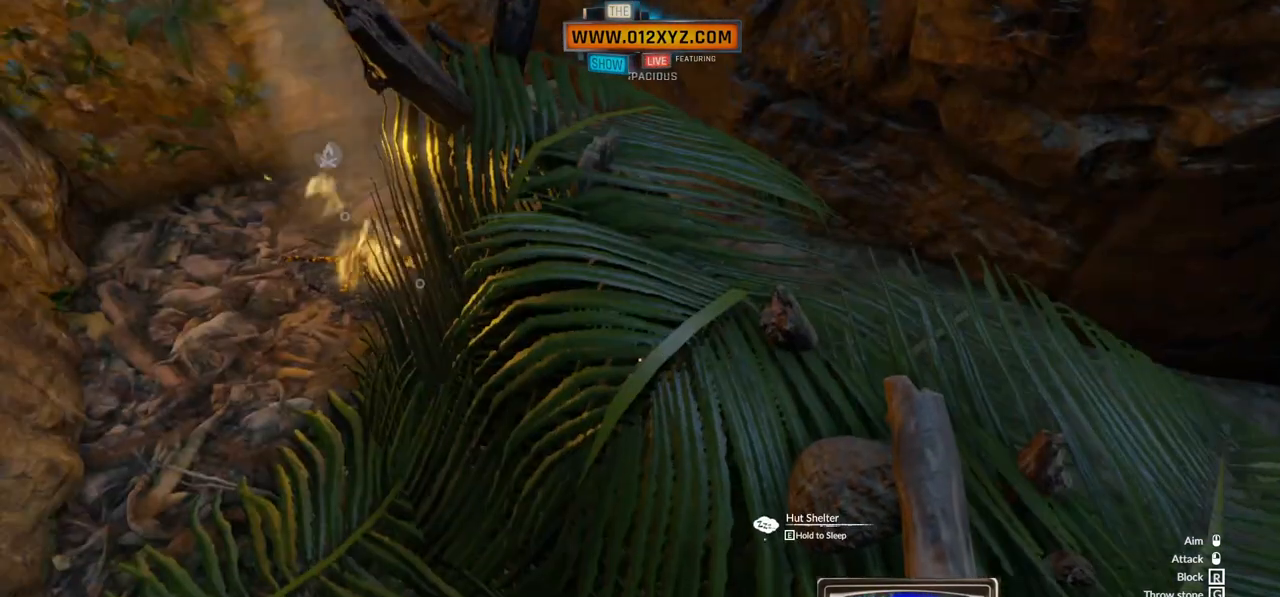
{"keys": ["e"], "mouse": [], "events": []}
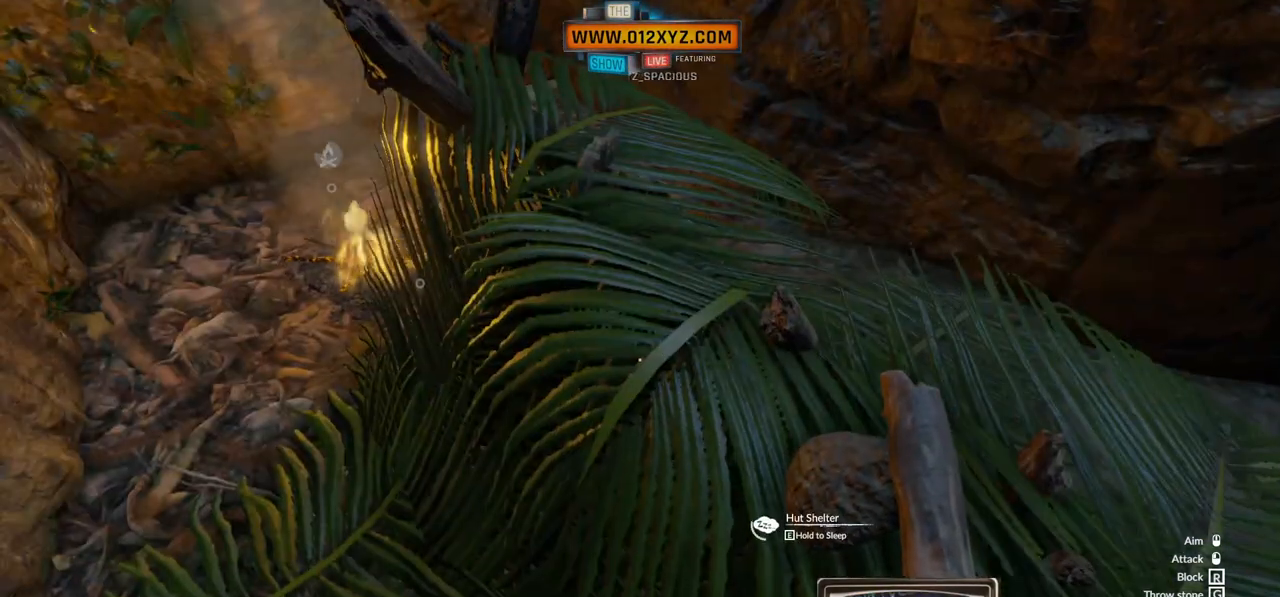
{"keys": ["e"], "mouse": [], "events": []}
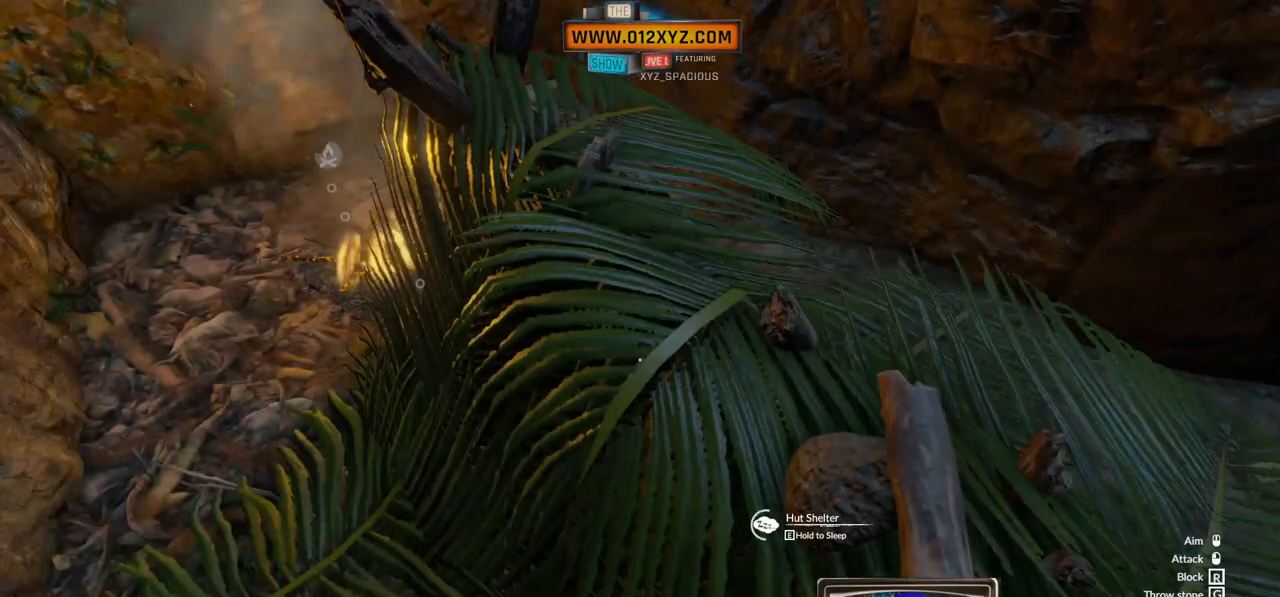
{"keys": ["e"], "mouse": [], "events": []}
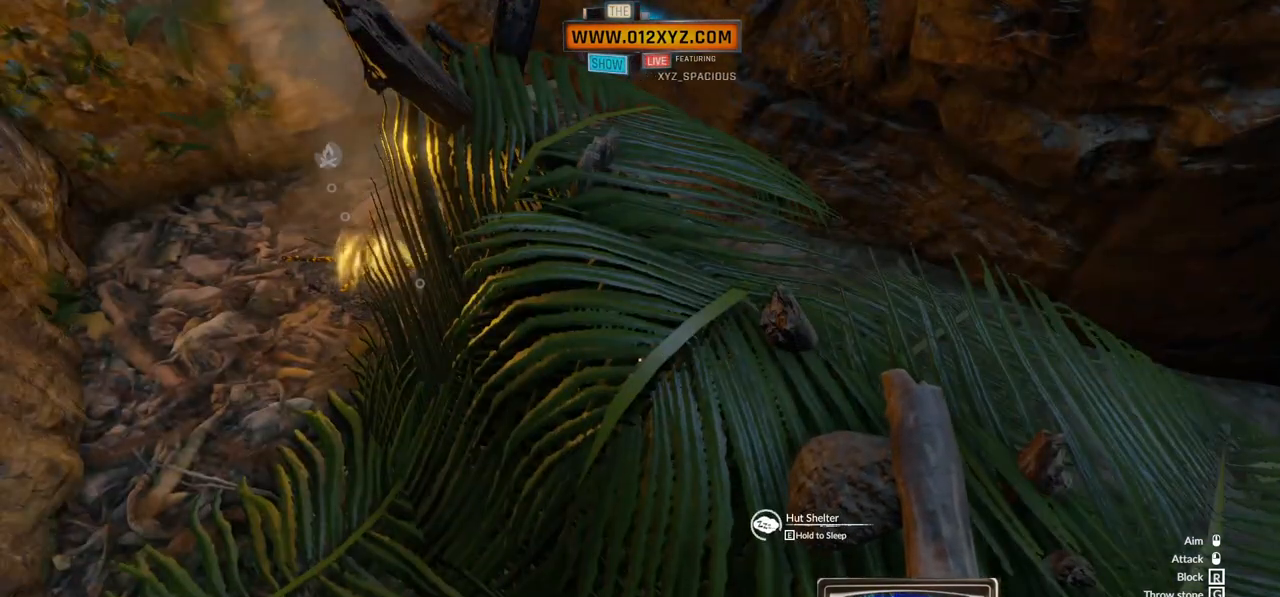
{"keys": ["e"], "mouse": [], "events": []}
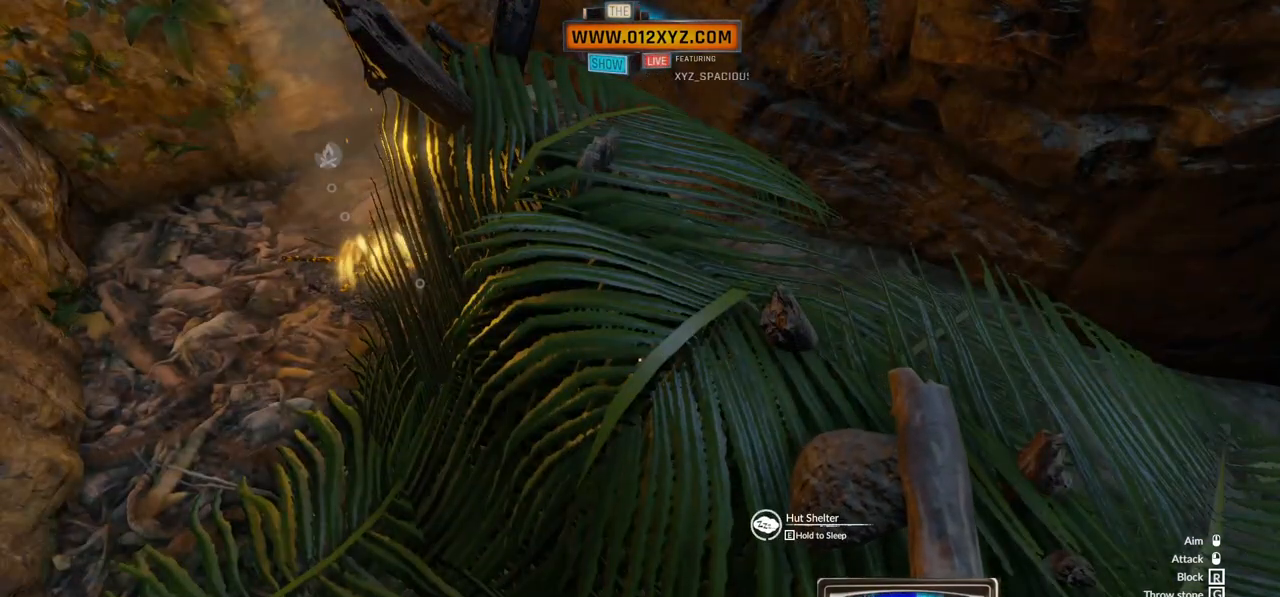
{"keys": ["e"], "mouse": [], "events": []}
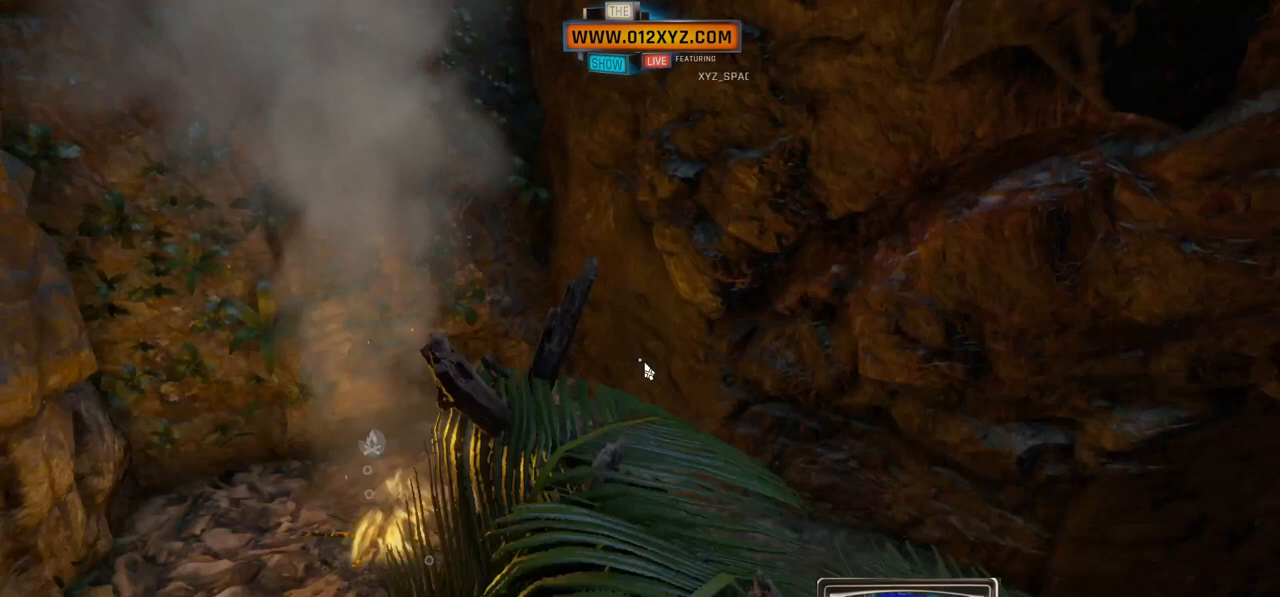
{"keys": [], "mouse": [], "events": [[133, "e", "up"]]}
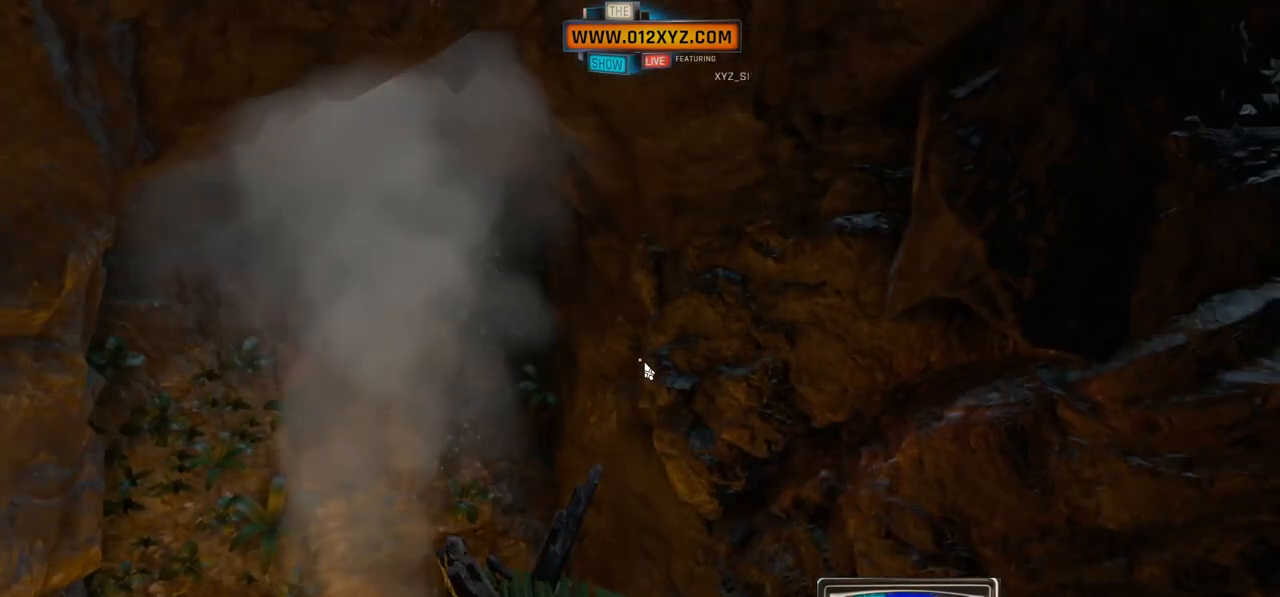
{"keys": [], "mouse": [], "events": []}
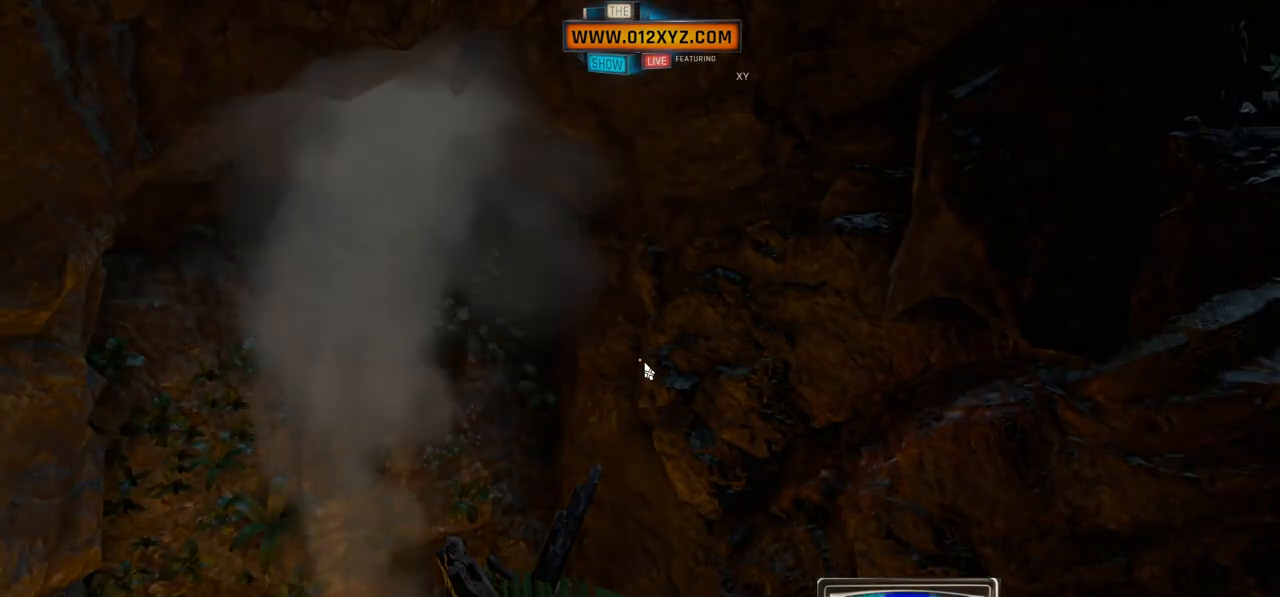
{"keys": [], "mouse": [], "events": []}
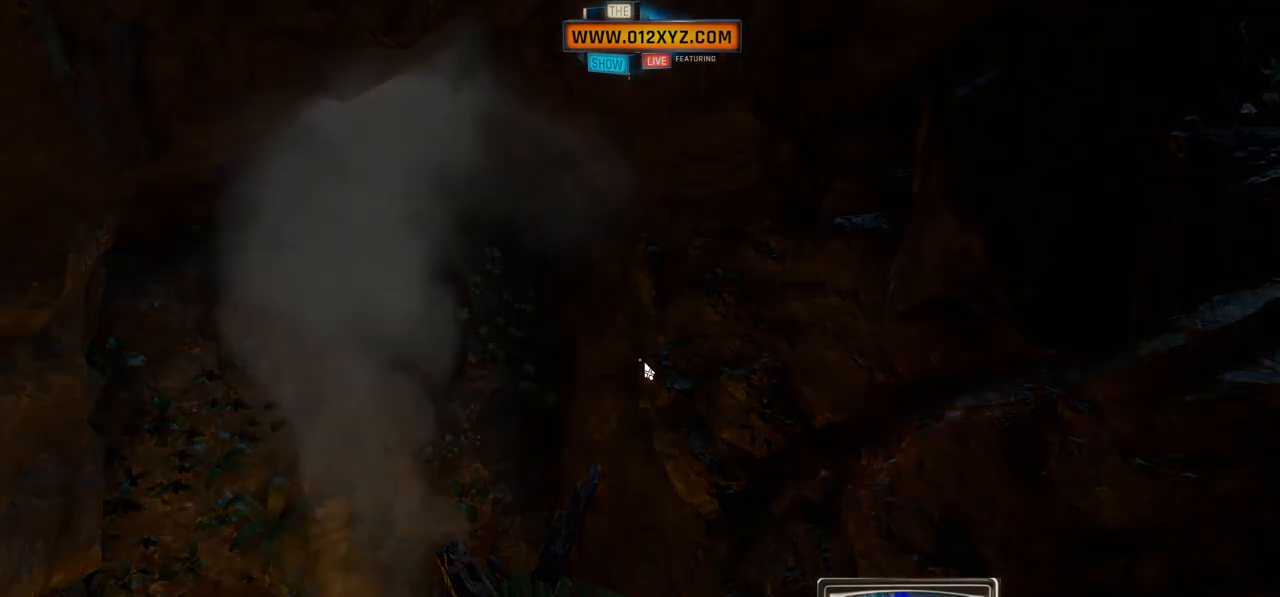
{"keys": [], "mouse": [], "events": []}
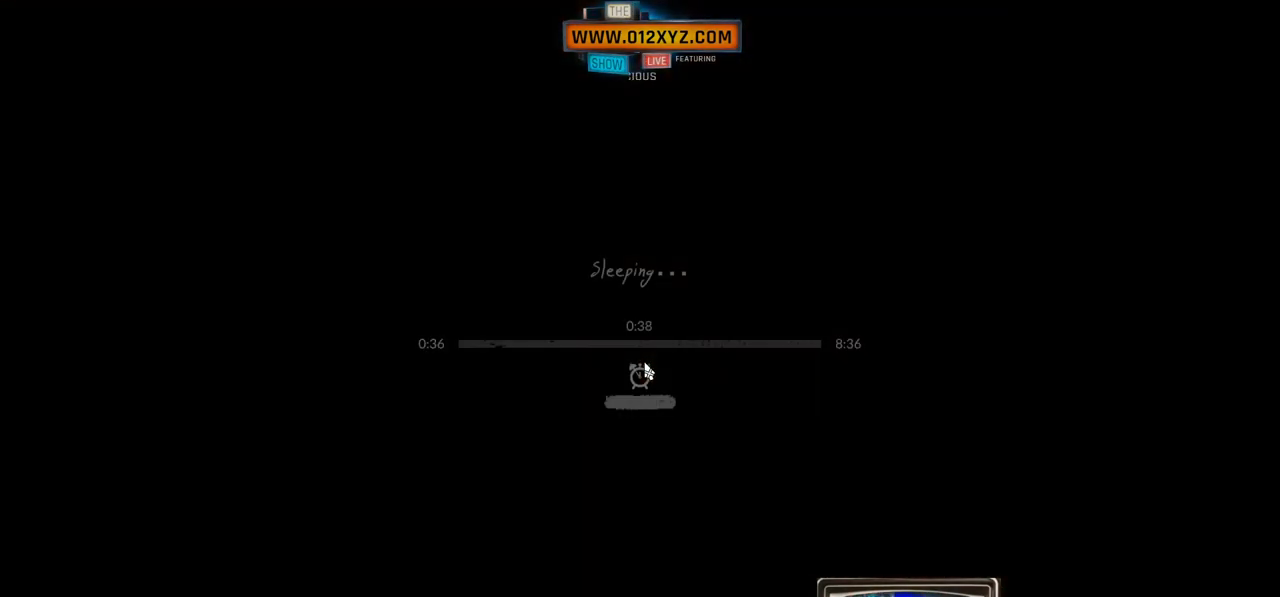
{"keys": [], "mouse": ["right"], "events": [[267, "mouse_right", "down"]]}
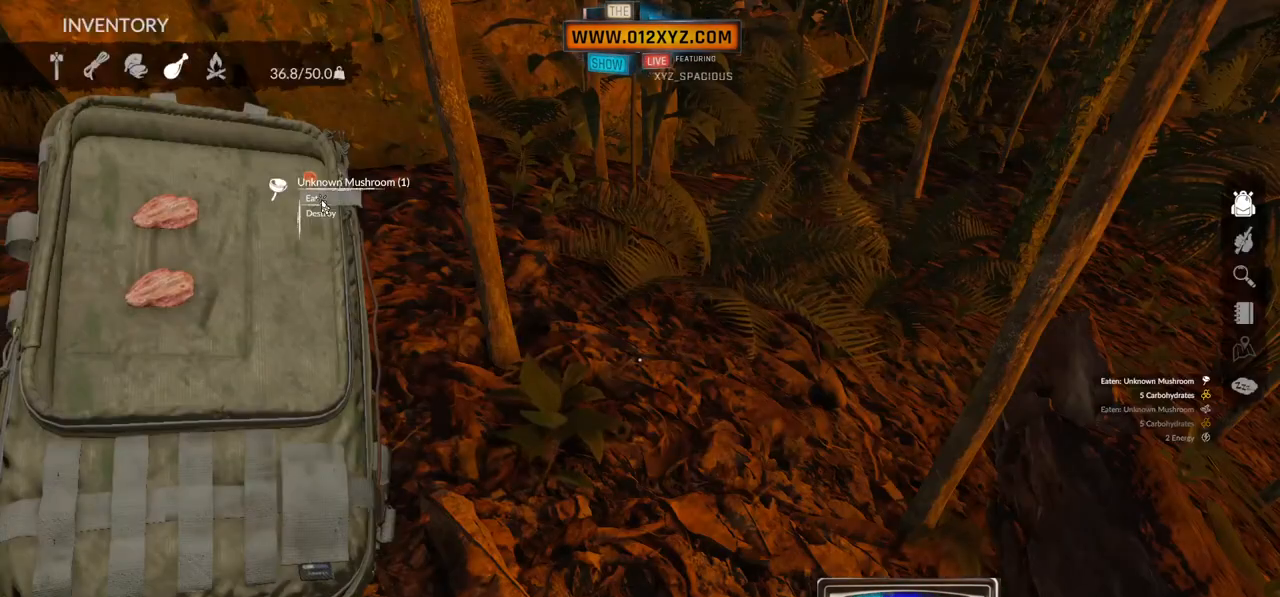
{"keys": [], "mouse": [], "events": [[100, "mouse_right", "up"]]}
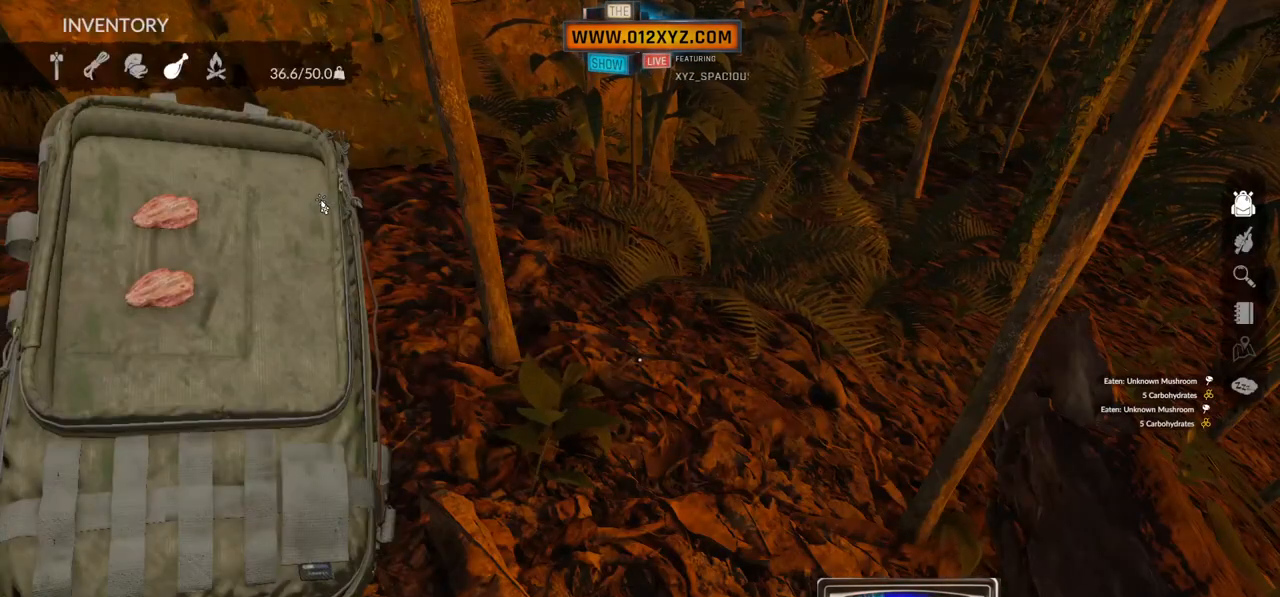
{"keys": [], "mouse": [], "events": []}
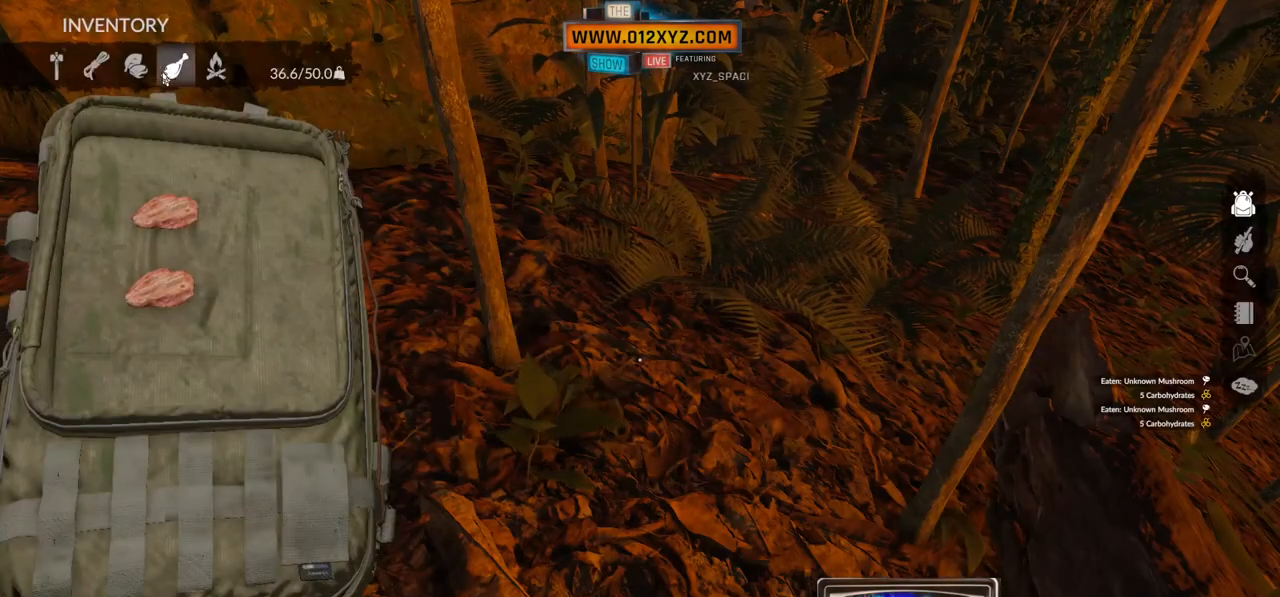
{"keys": [], "mouse": [], "events": []}
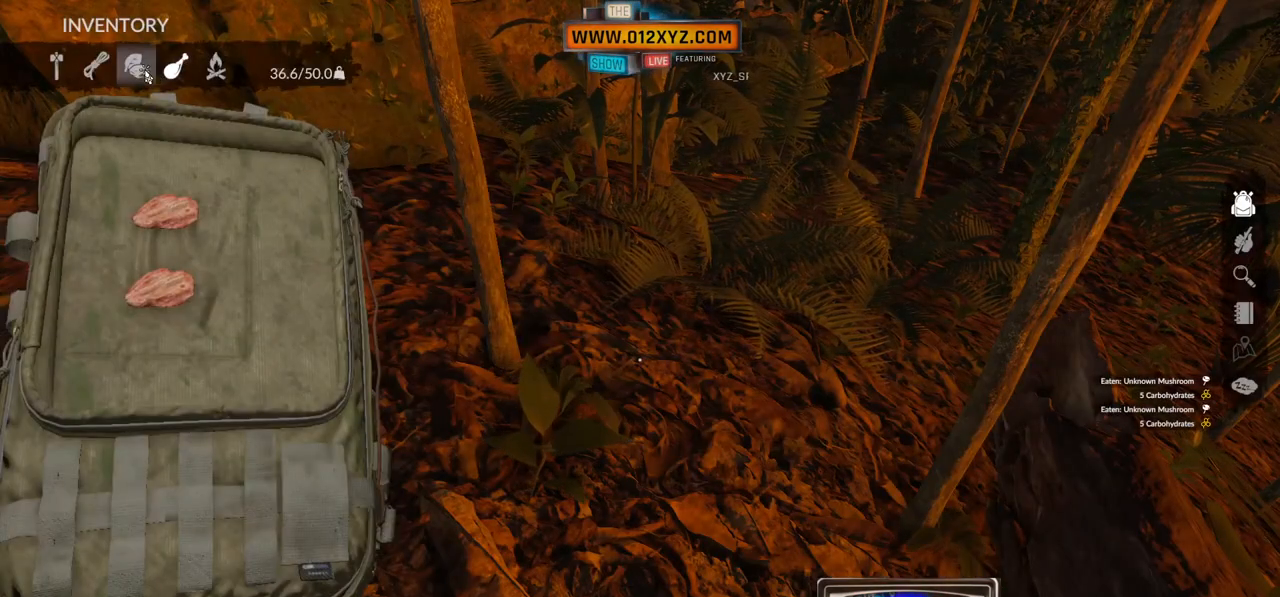
{"keys": ["f"], "mouse": [], "events": [[400, "f", "down"]]}
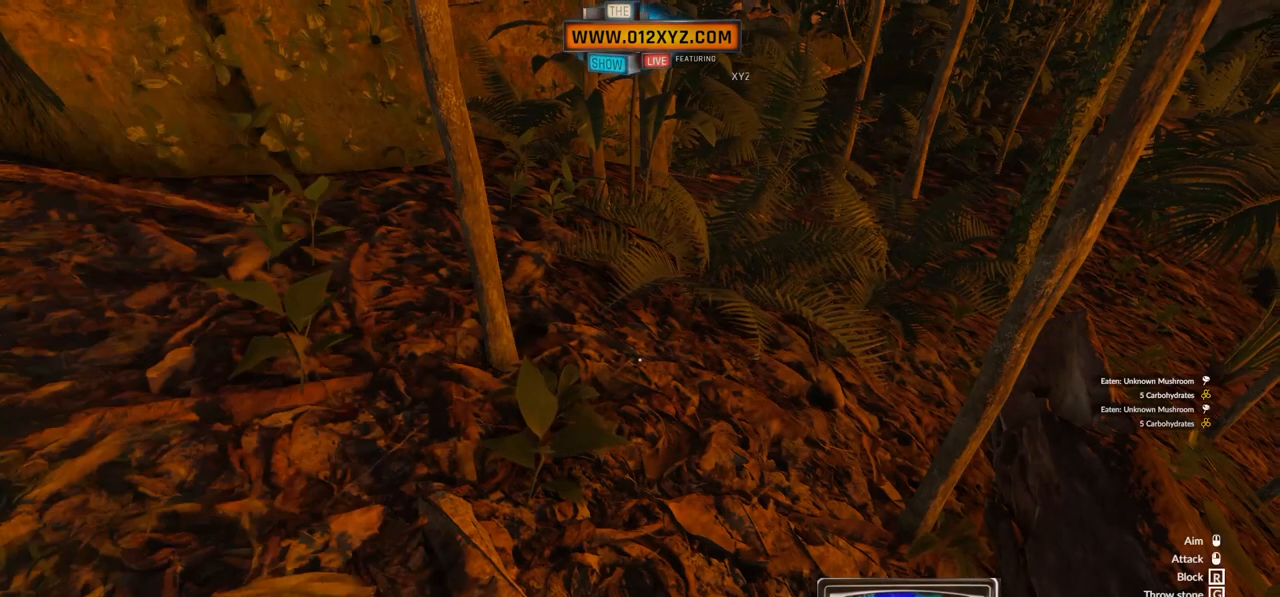
{"keys": ["f"], "mouse": [], "events": []}
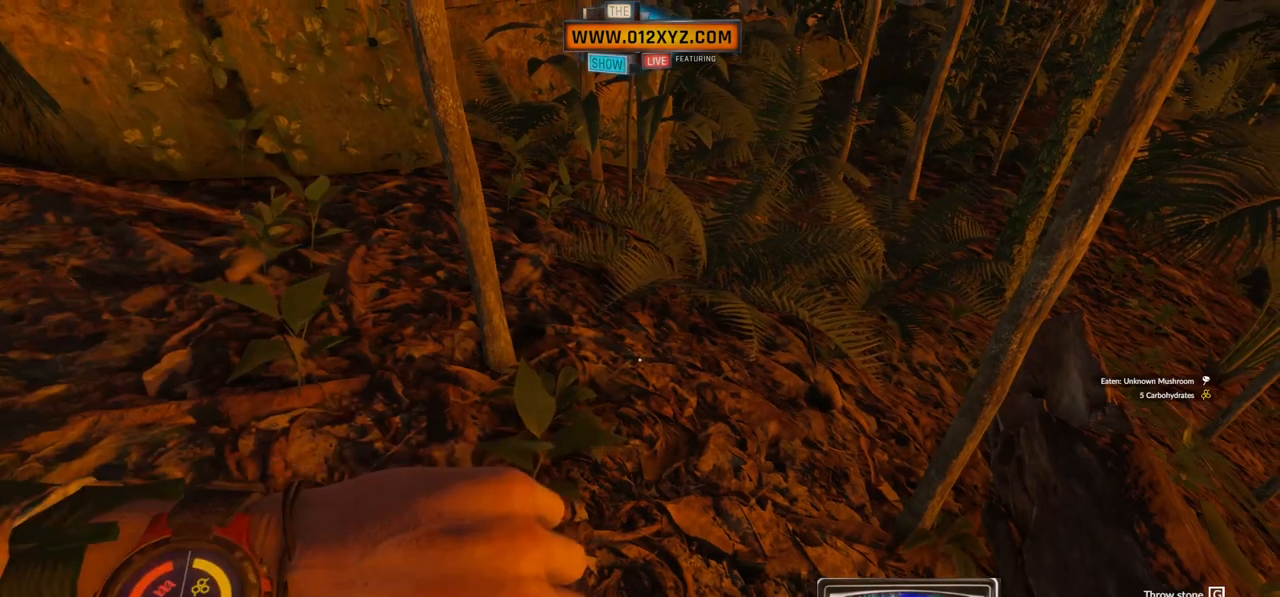
{"keys": ["f"], "mouse": [], "events": []}
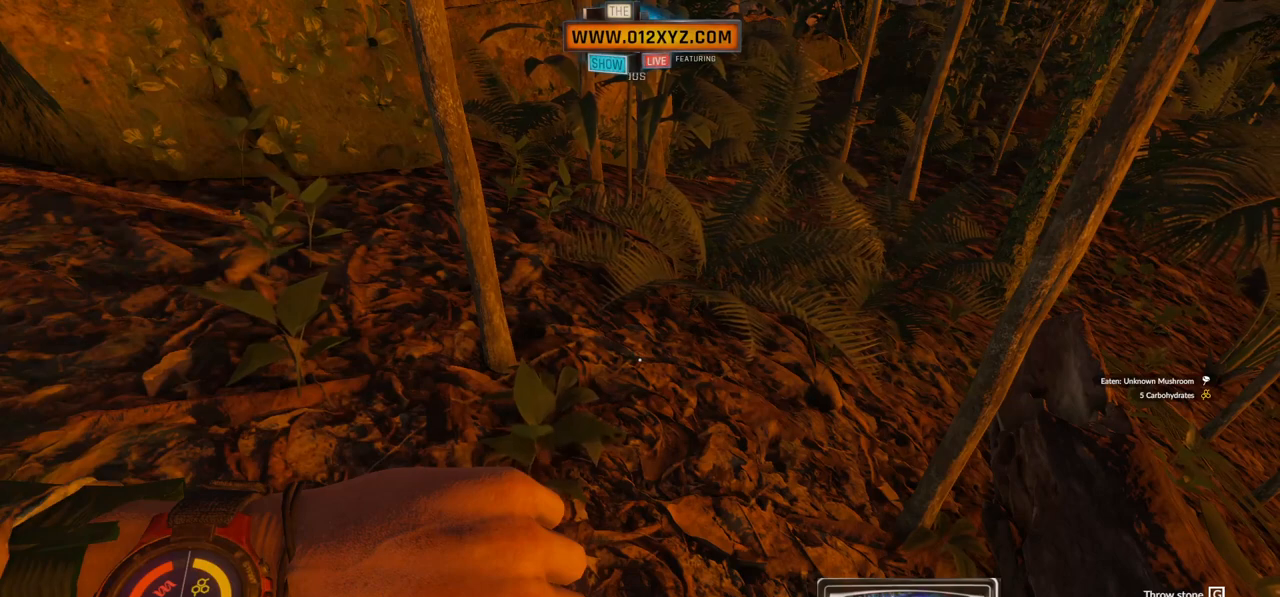
{"keys": ["f"], "mouse": [], "events": []}
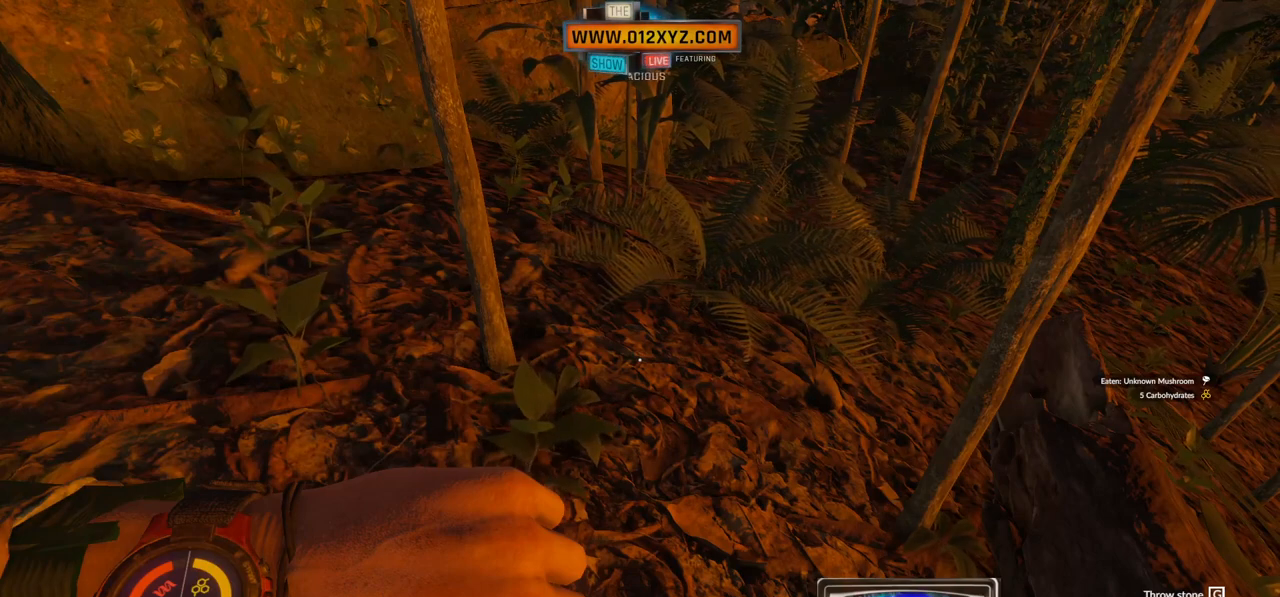
{"keys": ["f"], "mouse": [], "events": []}
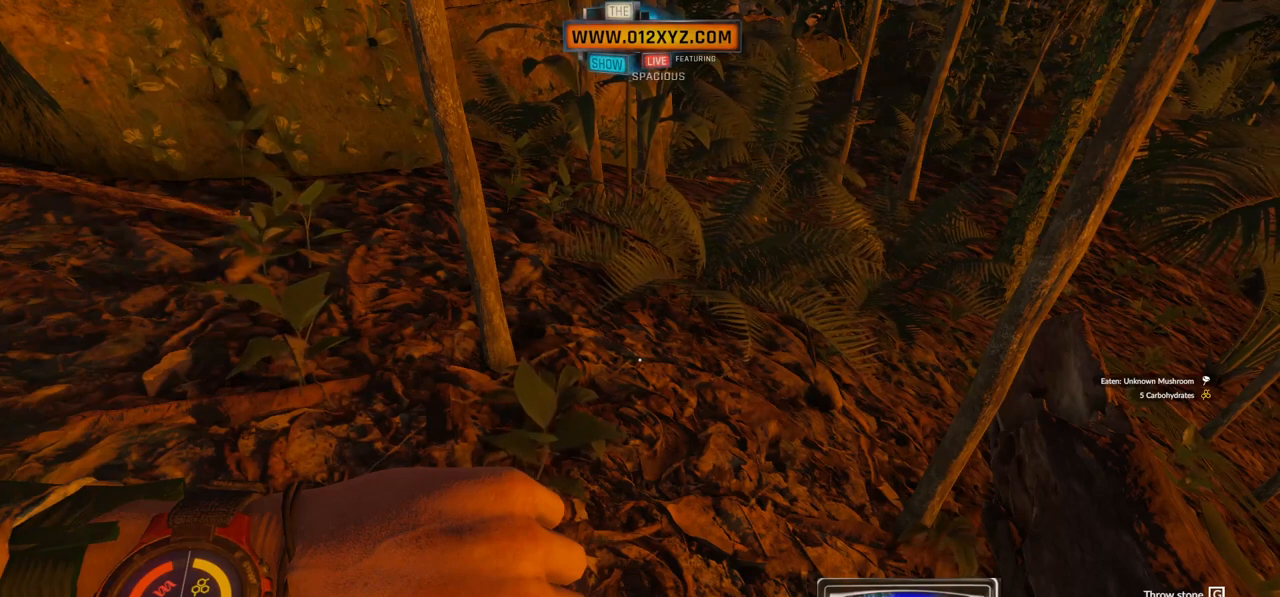
{"keys": ["f"], "mouse": [], "events": []}